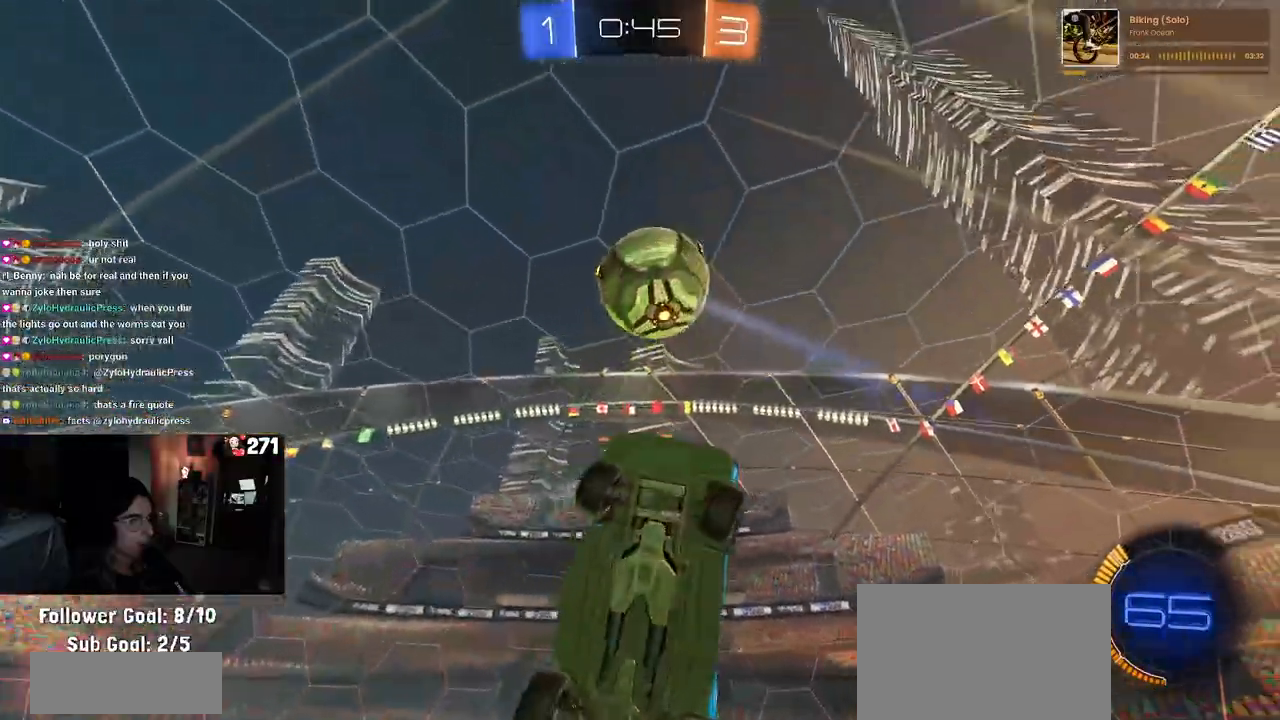
Gameplay with a controller (PlayStation layout); each line is a JSON object with the inputs held at the frame after it. "events" lists button and stick changes between this image and that frame as [ms after this image, input, new state], when the widget could be followed in between. Not read: R2.
{"buttons": ["L1", "R1"], "left_stick": "up-right", "right_stick": "center", "events": [[83, "left_stick", "down-right"], [167, "L1", "down"], [183, "R1", "down"], [267, "left_stick", "up-right"]]}
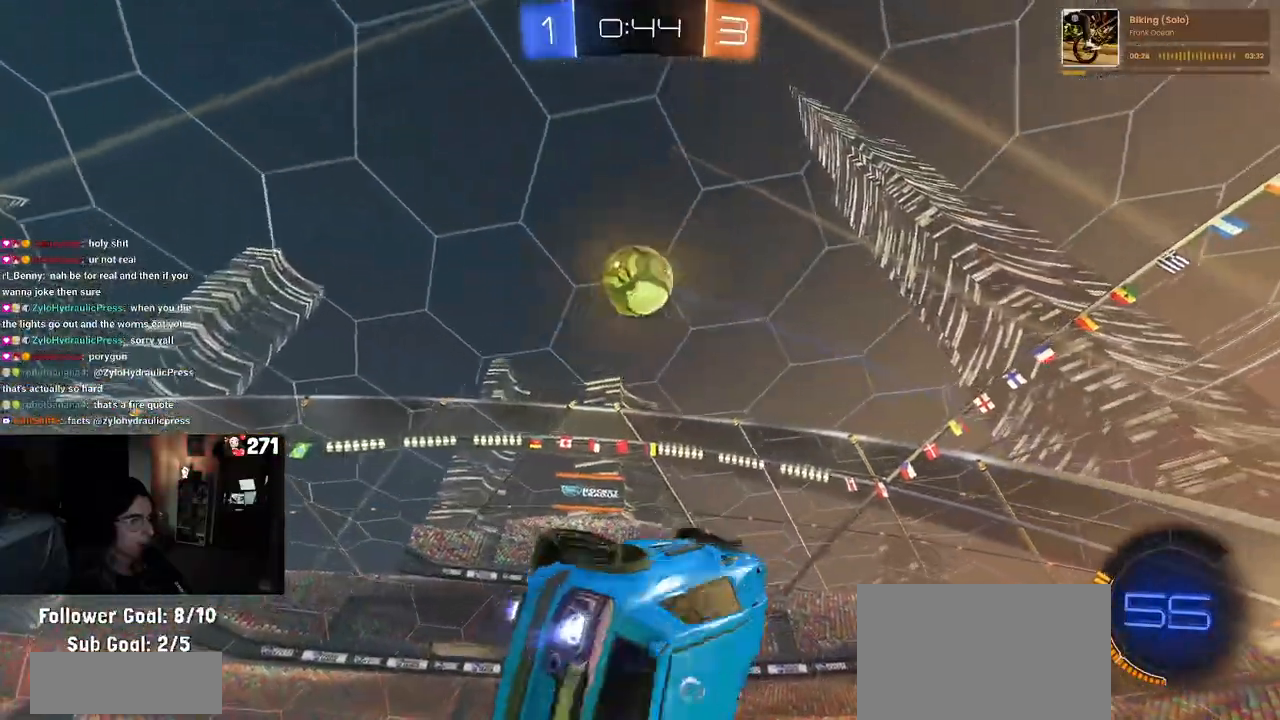
{"buttons": ["L1", "R1"], "left_stick": "right", "right_stick": "center", "events": [[33, "left_stick", "up"], [217, "left_stick", "left"], [333, "left_stick", "down"], [467, "left_stick", "right"]]}
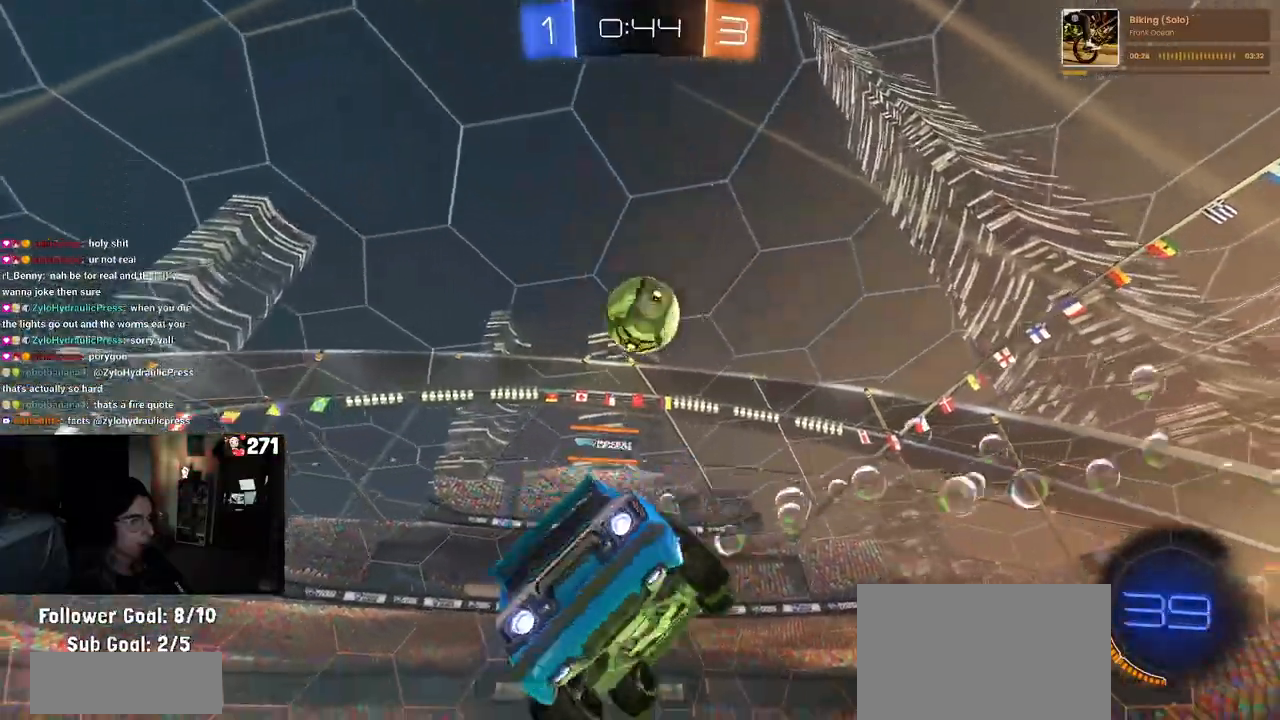
{"buttons": ["L1", "R1"], "left_stick": "right", "right_stick": "center", "events": [[367, "left_stick", "center"], [483, "left_stick", "right"]]}
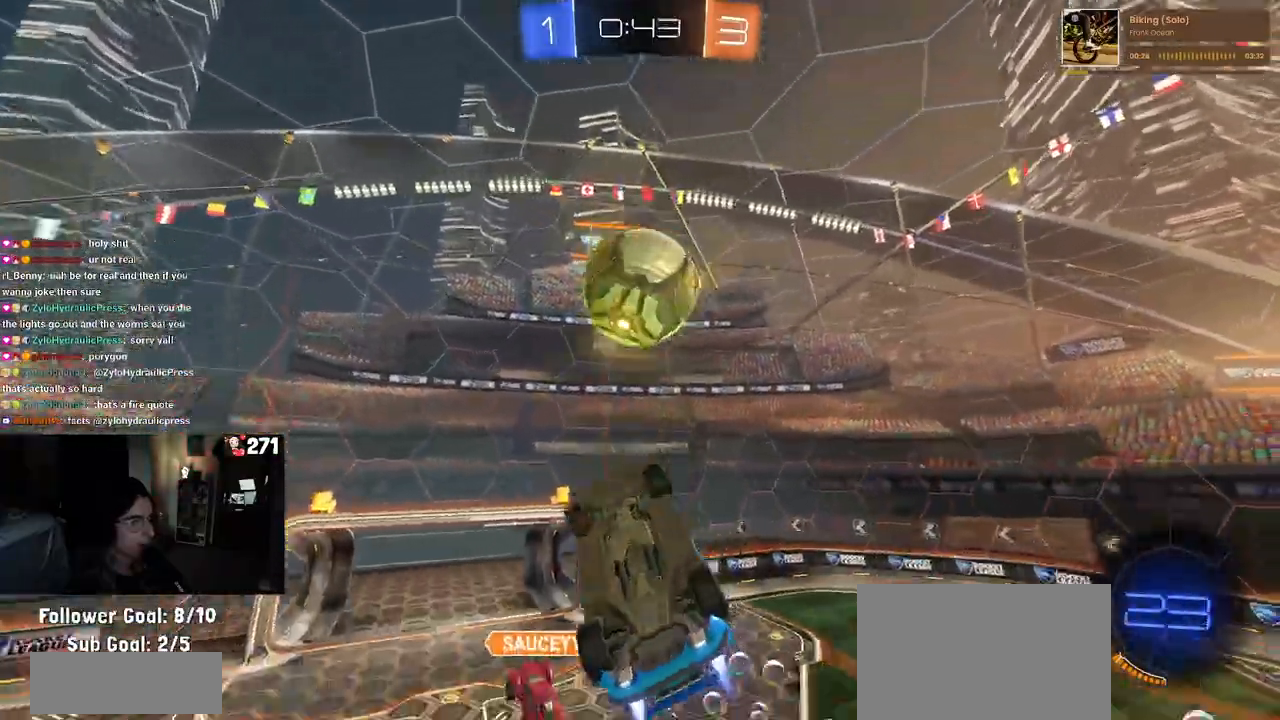
{"buttons": ["L1"], "left_stick": "left", "right_stick": "center", "events": [[183, "left_stick", "up-right"], [350, "left_stick", "up-left"], [500, "R1", "up"], [500, "left_stick", "left"]]}
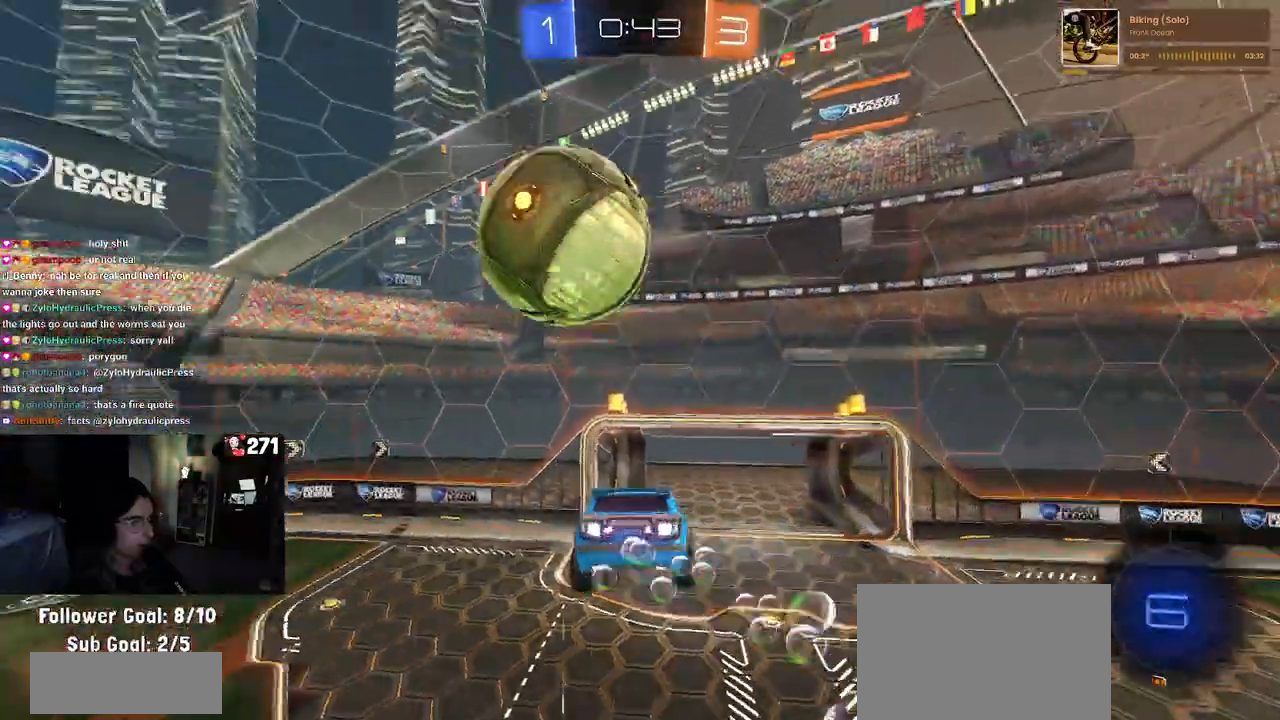
{"buttons": ["SQUARE"], "left_stick": "down-right", "right_stick": "center", "events": [[133, "L1", "up"], [167, "TRIANGLE", "down"], [167, "left_stick", "down"], [283, "TRIANGLE", "up"], [283, "left_stick", "down-right"], [417, "SQUARE", "down"]]}
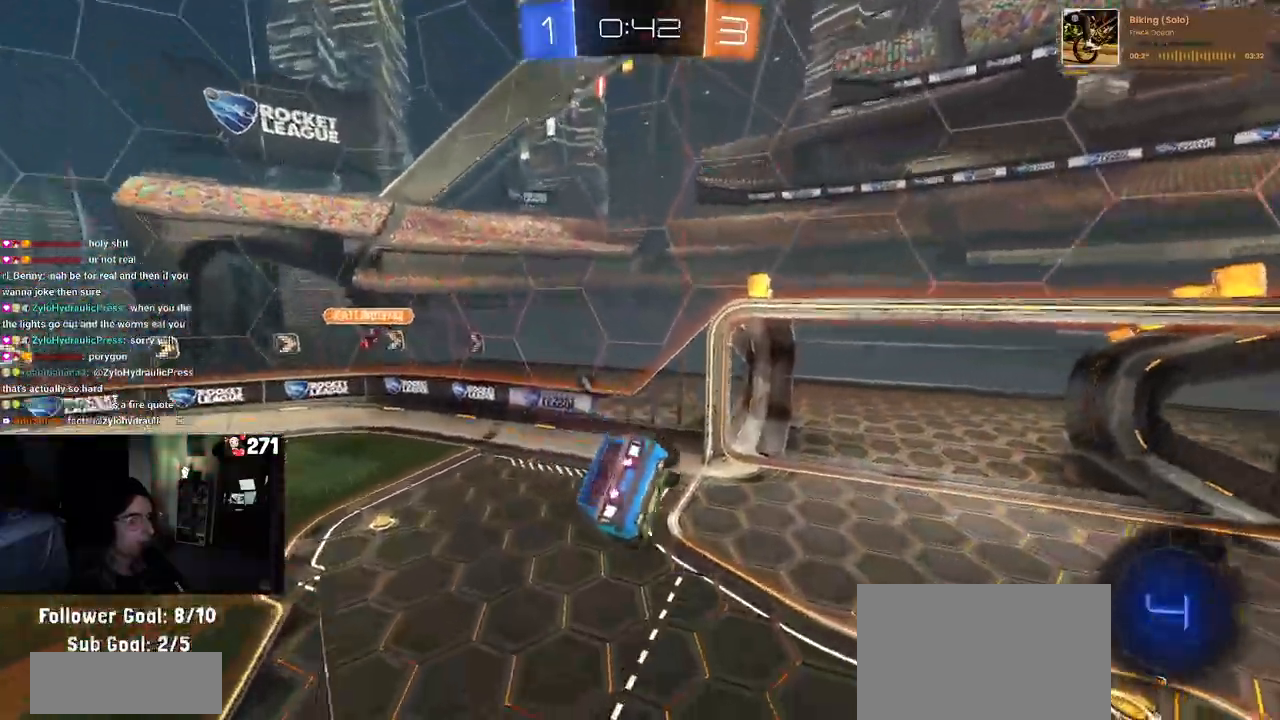
{"buttons": ["TRIANGLE"], "left_stick": "center", "right_stick": "center", "events": [[67, "SQUARE", "up"], [83, "left_stick", "center"], [483, "TRIANGLE", "down"]]}
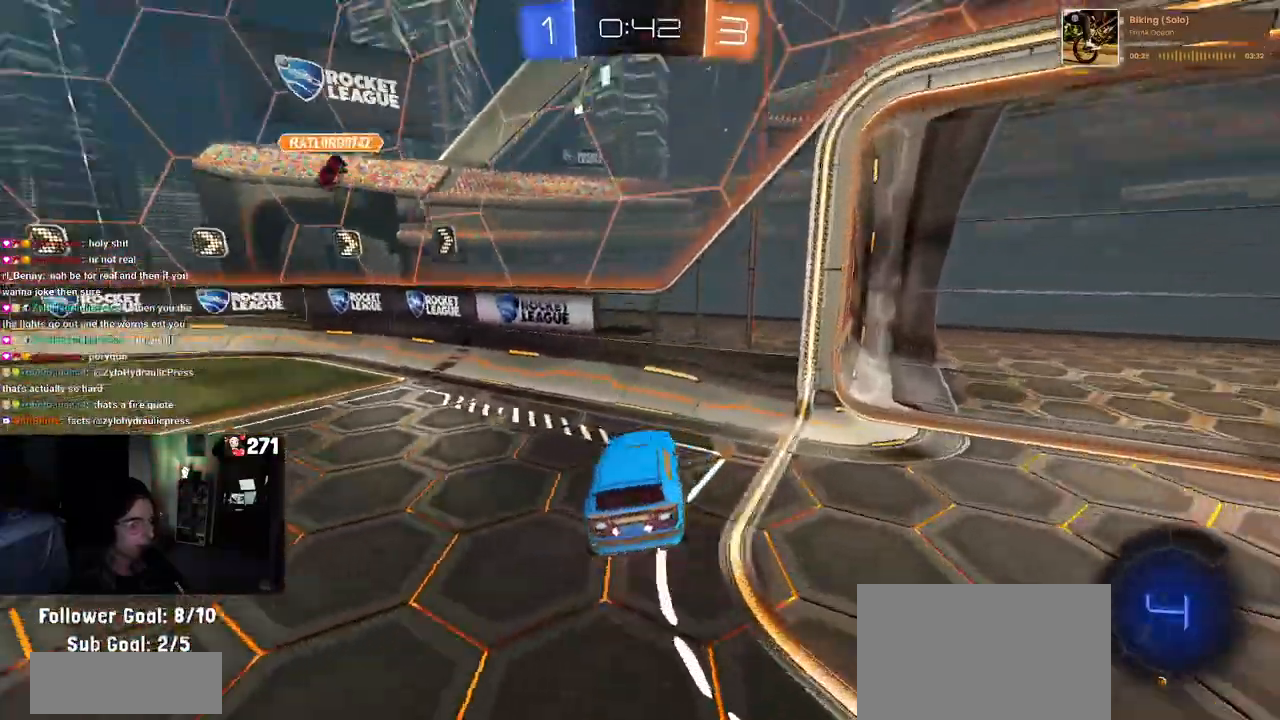
{"buttons": [], "left_stick": "left", "right_stick": "center", "events": [[33, "left_stick", "left"], [83, "TRIANGLE", "up"]]}
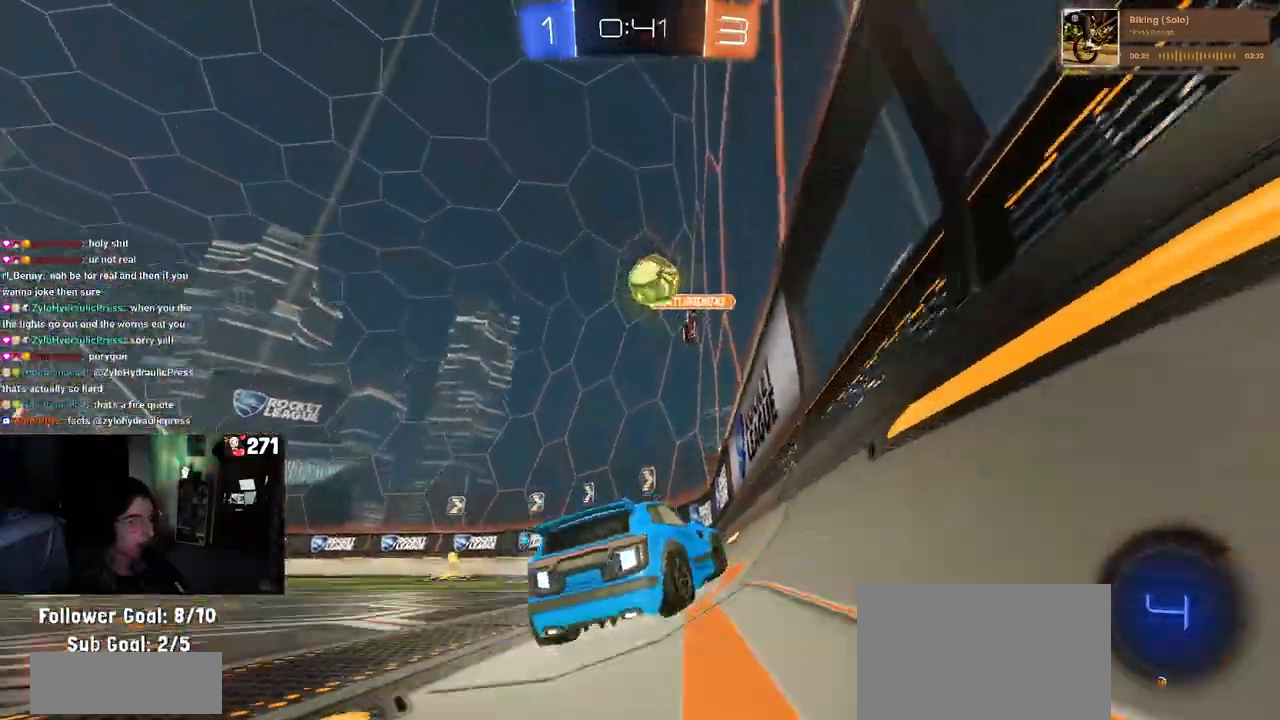
{"buttons": [], "left_stick": "left", "right_stick": "center", "events": [[217, "TRIANGLE", "down"], [233, "left_stick", "center"], [333, "TRIANGLE", "up"], [333, "left_stick", "left"]]}
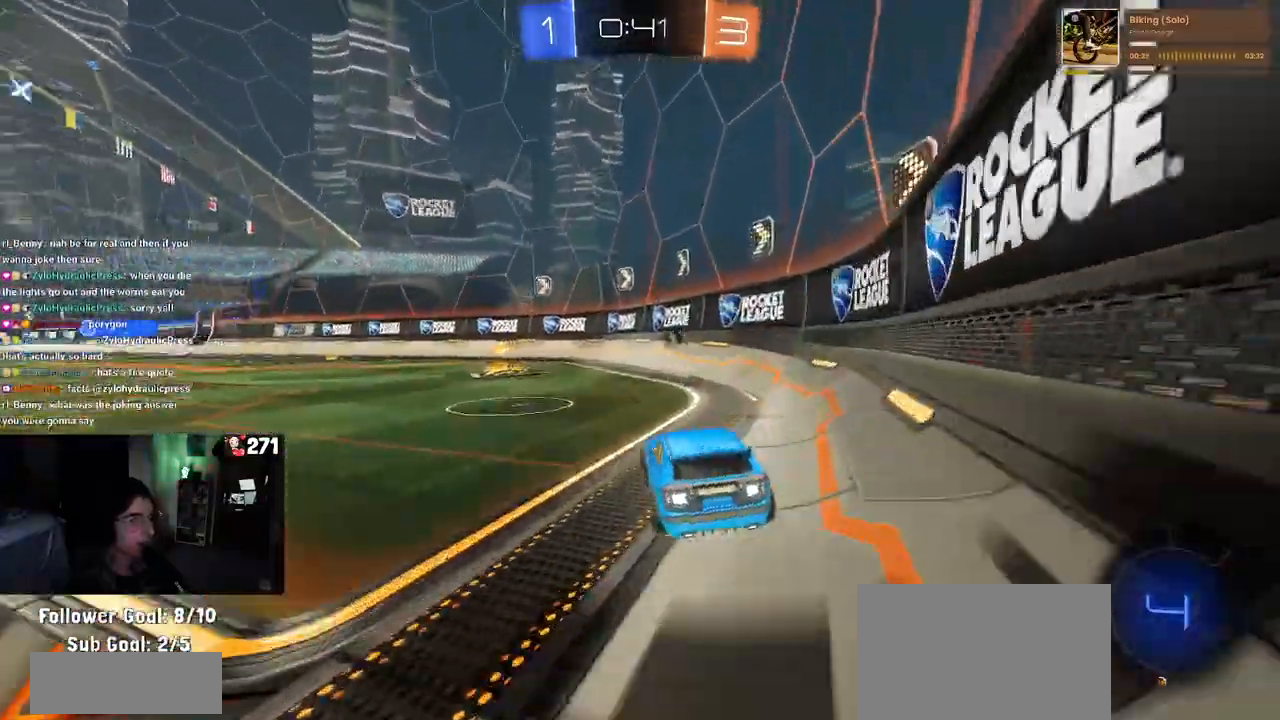
{"buttons": [], "left_stick": "center", "right_stick": "center", "events": [[67, "left_stick", "center"], [233, "TRIANGLE", "down"], [283, "left_stick", "left"], [367, "TRIANGLE", "up"], [467, "left_stick", "center"]]}
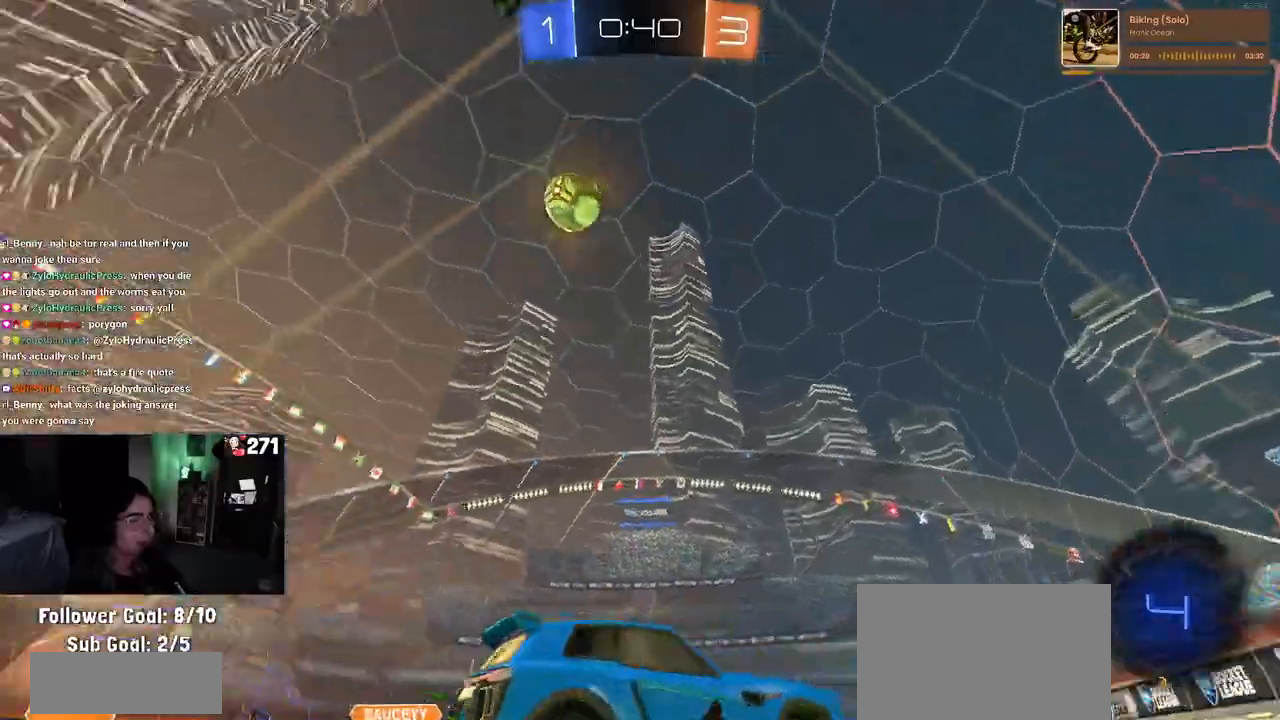
{"buttons": [], "left_stick": "center", "right_stick": "center", "events": []}
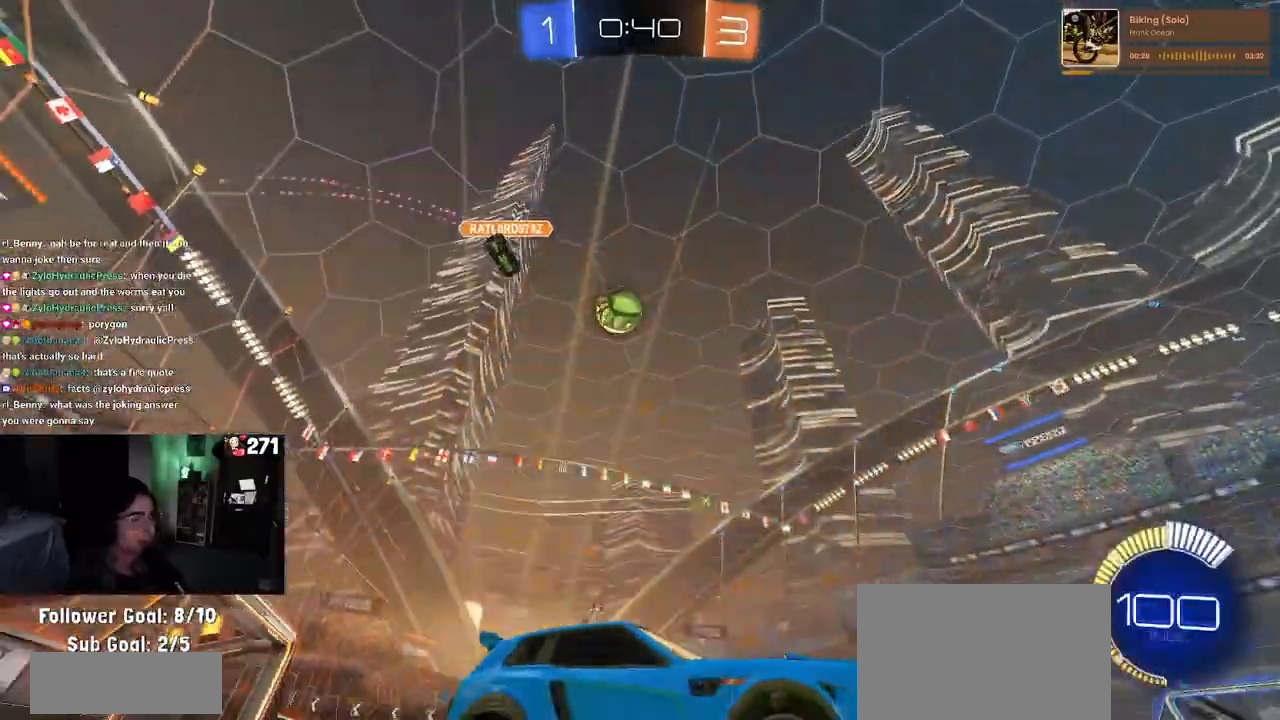
{"buttons": [], "left_stick": "center", "right_stick": "center", "events": []}
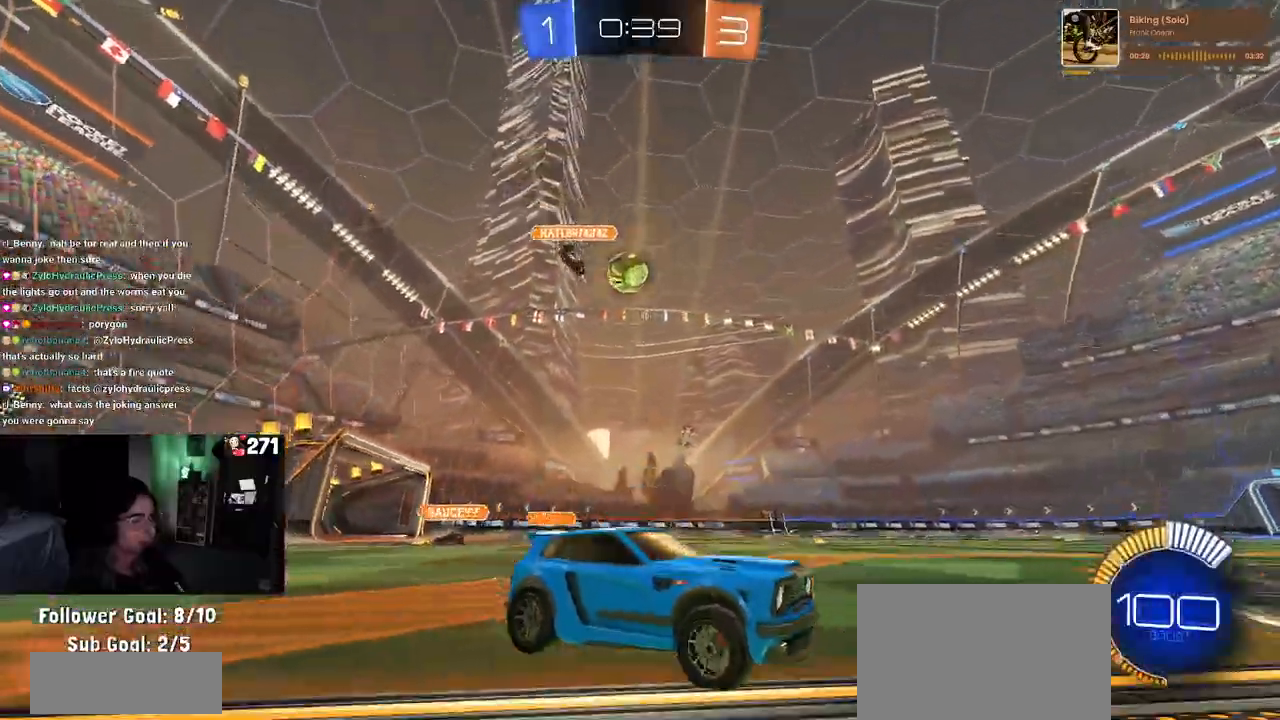
{"buttons": [], "left_stick": "left", "right_stick": "center", "events": [[267, "left_stick", "left"]]}
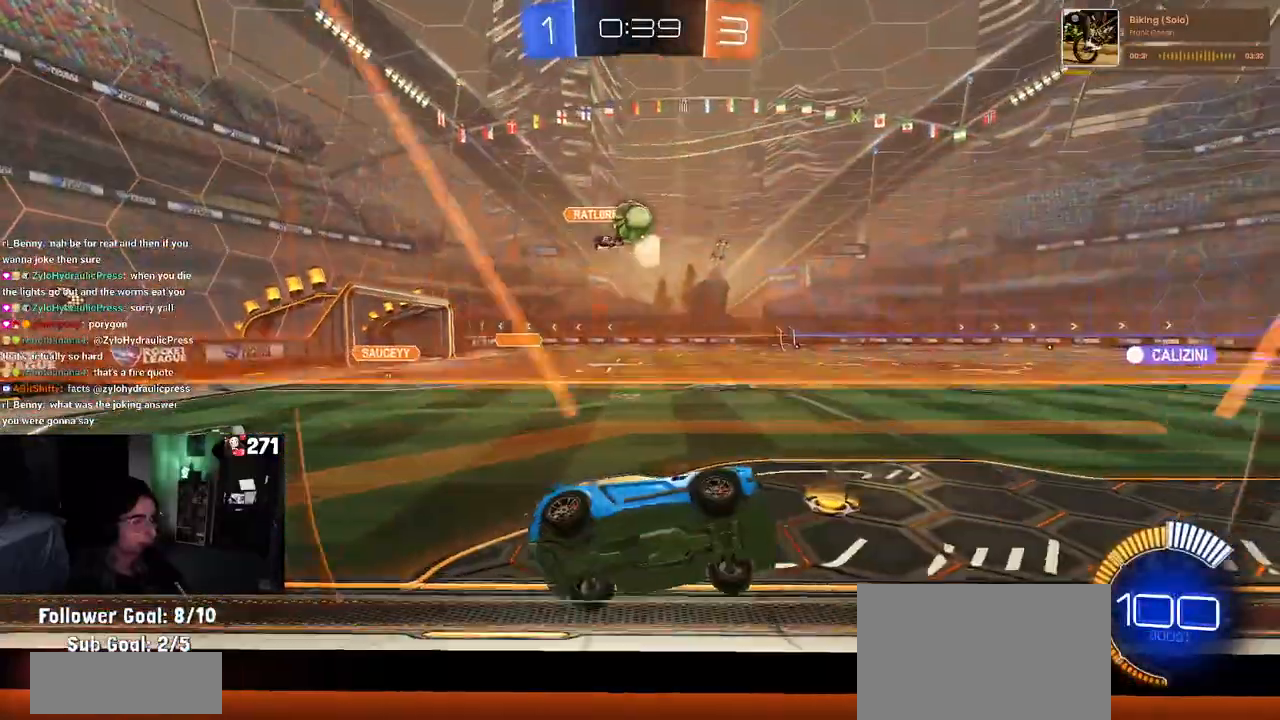
{"buttons": [], "left_stick": "center", "right_stick": "center", "events": [[100, "left_stick", "center"]]}
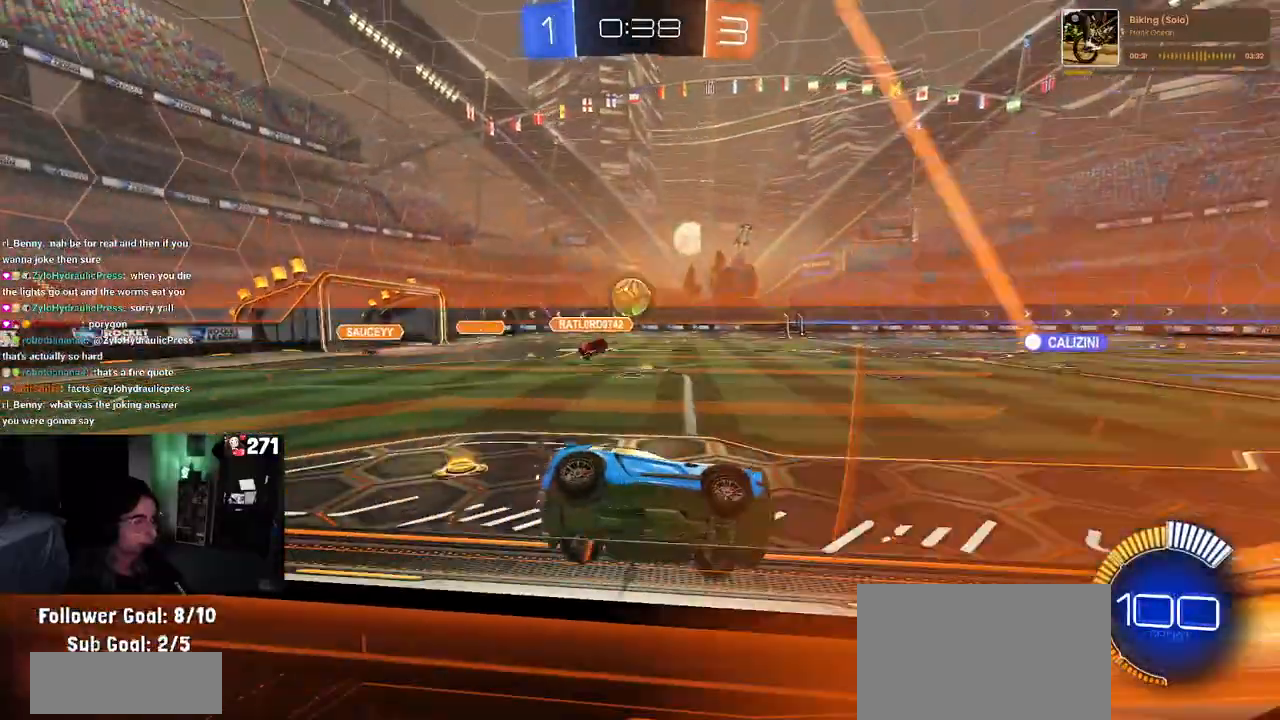
{"buttons": [], "left_stick": "center", "right_stick": "center", "events": []}
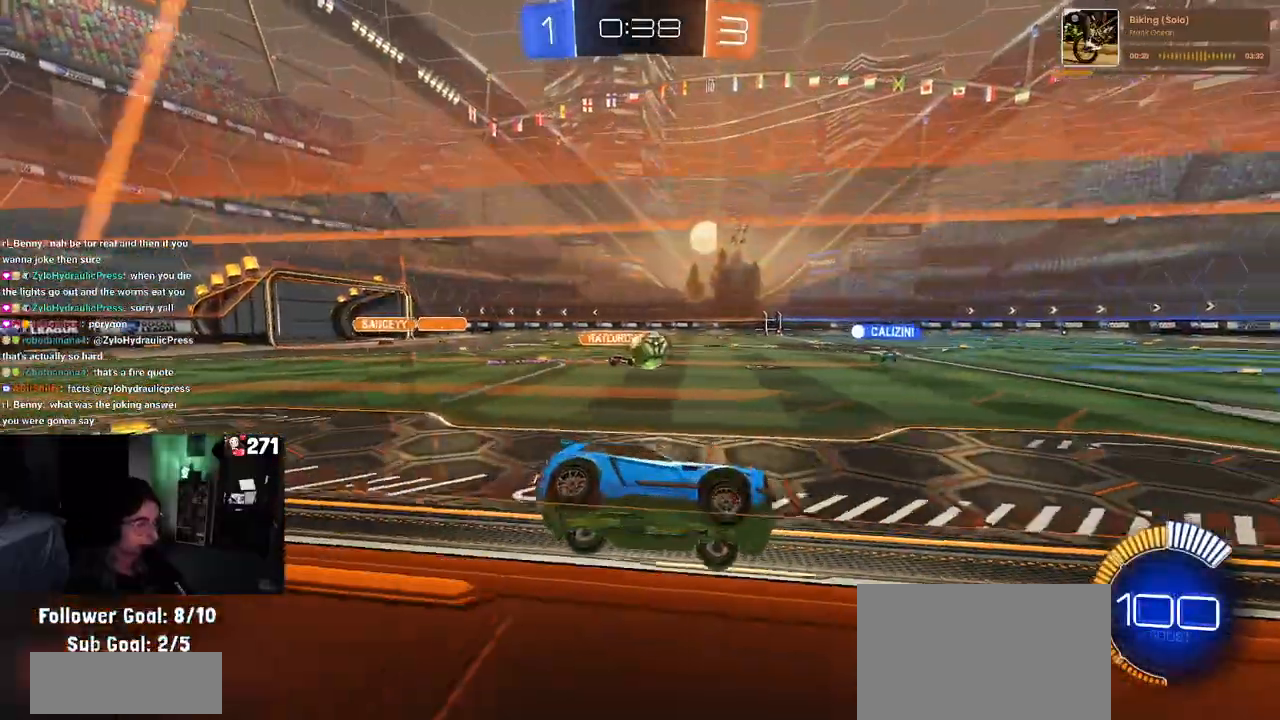
{"buttons": [], "left_stick": "center", "right_stick": "center", "events": [[300, "left_stick", "right"], [467, "left_stick", "center"]]}
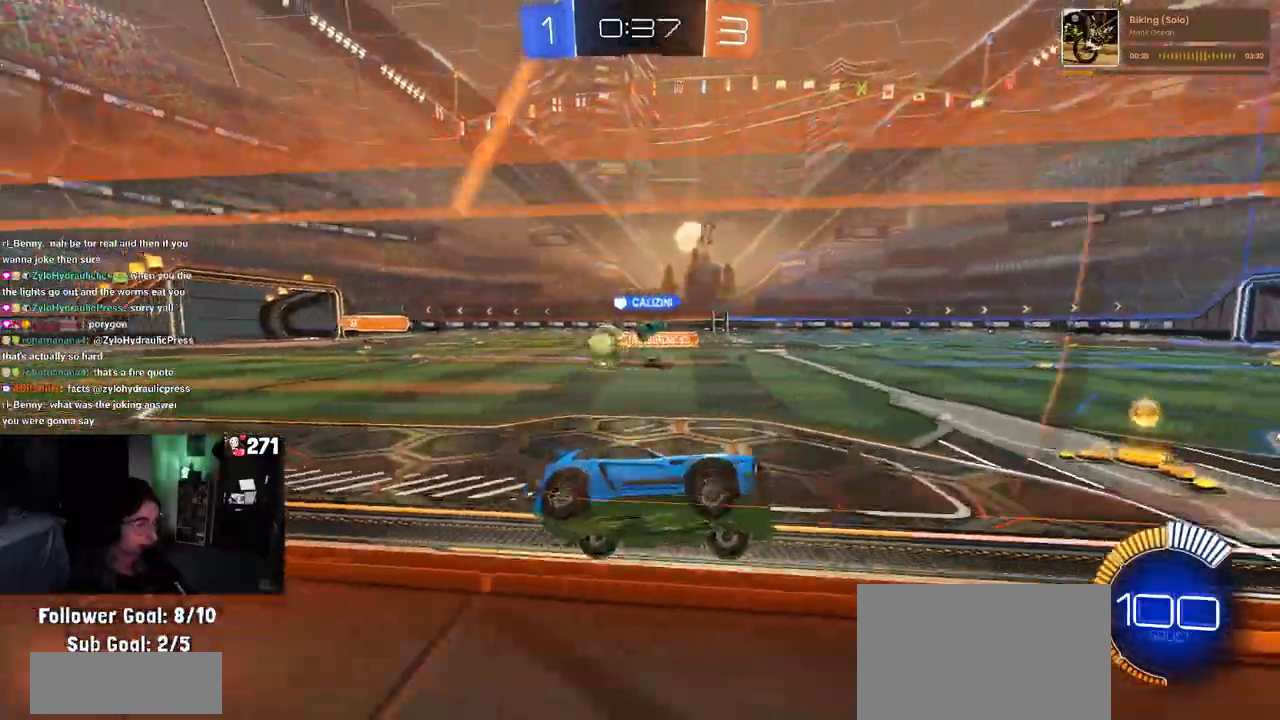
{"buttons": [], "left_stick": "center", "right_stick": "center", "events": [[350, "left_stick", "left"], [467, "left_stick", "center"]]}
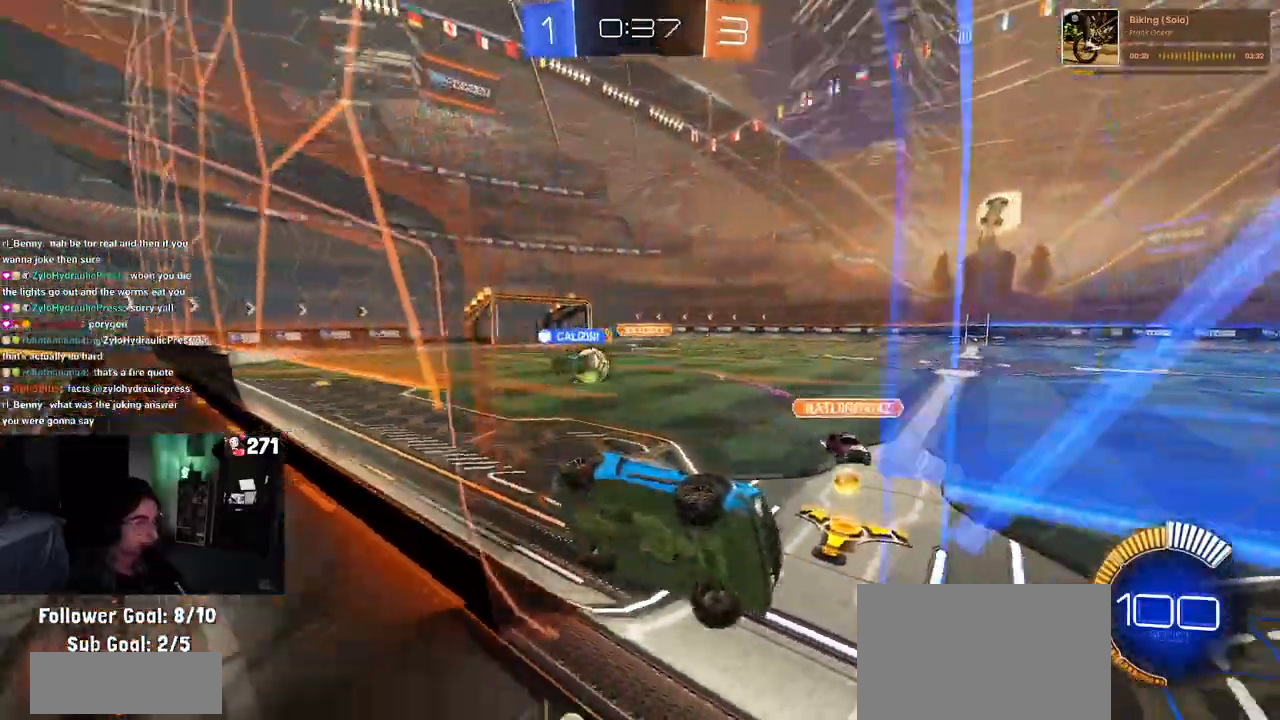
{"buttons": ["SQUARE"], "left_stick": "left", "right_stick": "center", "events": [[300, "left_stick", "left"], [383, "SQUARE", "down"]]}
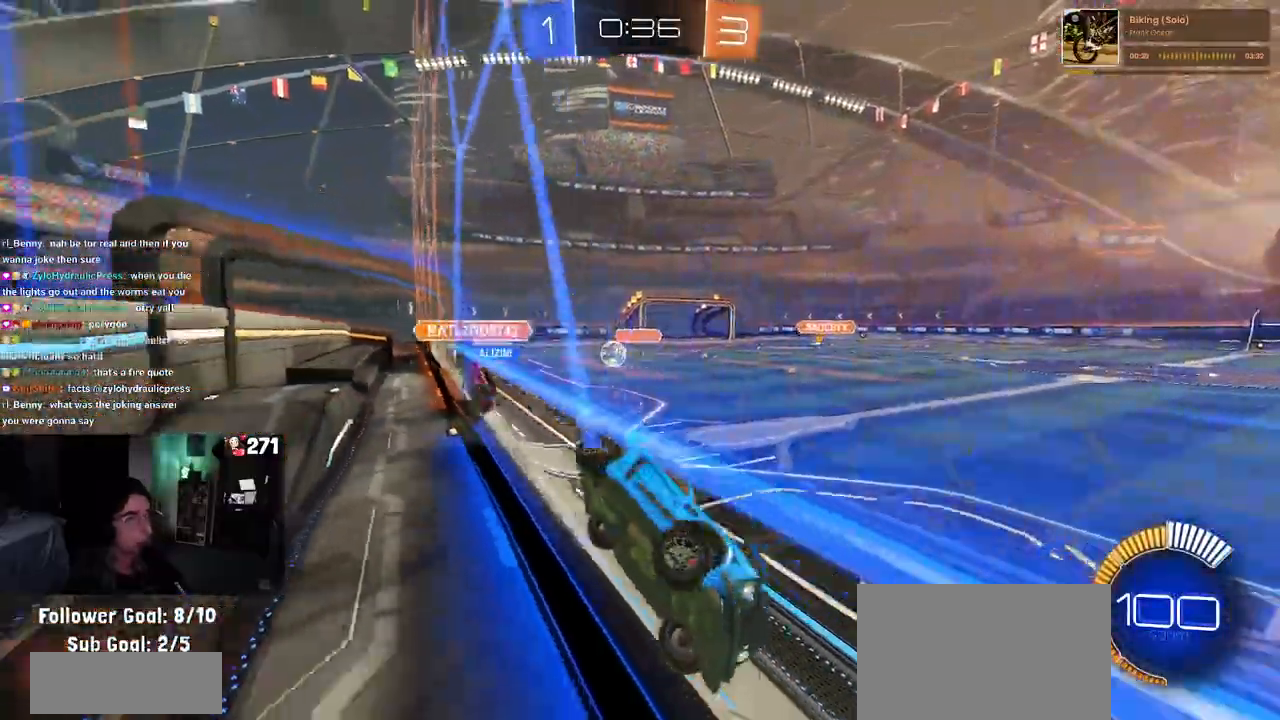
{"buttons": [], "left_stick": "left", "right_stick": "center", "events": [[33, "SQUARE", "up"]]}
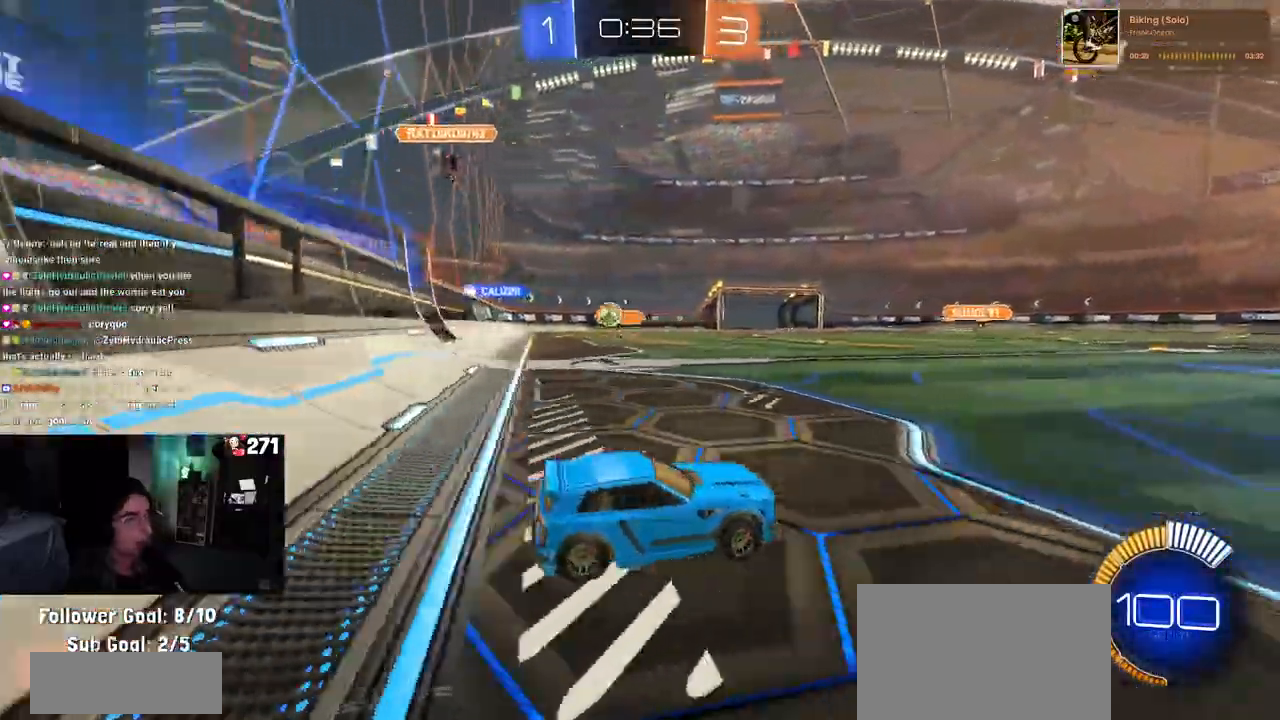
{"buttons": ["CROSS"], "left_stick": "left", "right_stick": "center", "events": [[67, "L2", "down"], [317, "L2", "up"], [317, "left_stick", "center"], [400, "left_stick", "left"], [483, "CROSS", "down"]]}
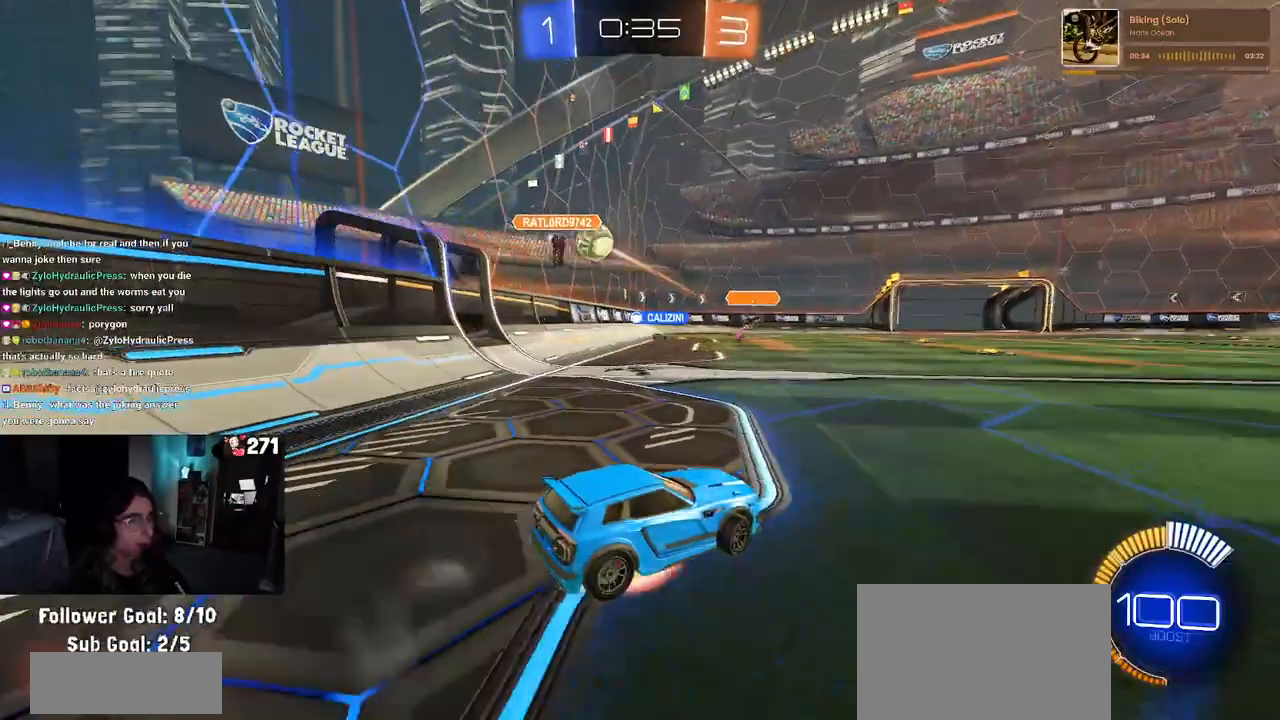
{"buttons": ["L1", "R1"], "left_stick": "up-right", "right_stick": "center", "events": [[17, "left_stick", "down-left"], [167, "left_stick", "center"], [183, "CROSS", "up"], [233, "CROSS", "down"], [267, "left_stick", "right"], [317, "R1", "down"], [433, "CROSS", "up"], [450, "L1", "down"], [467, "left_stick", "up-right"]]}
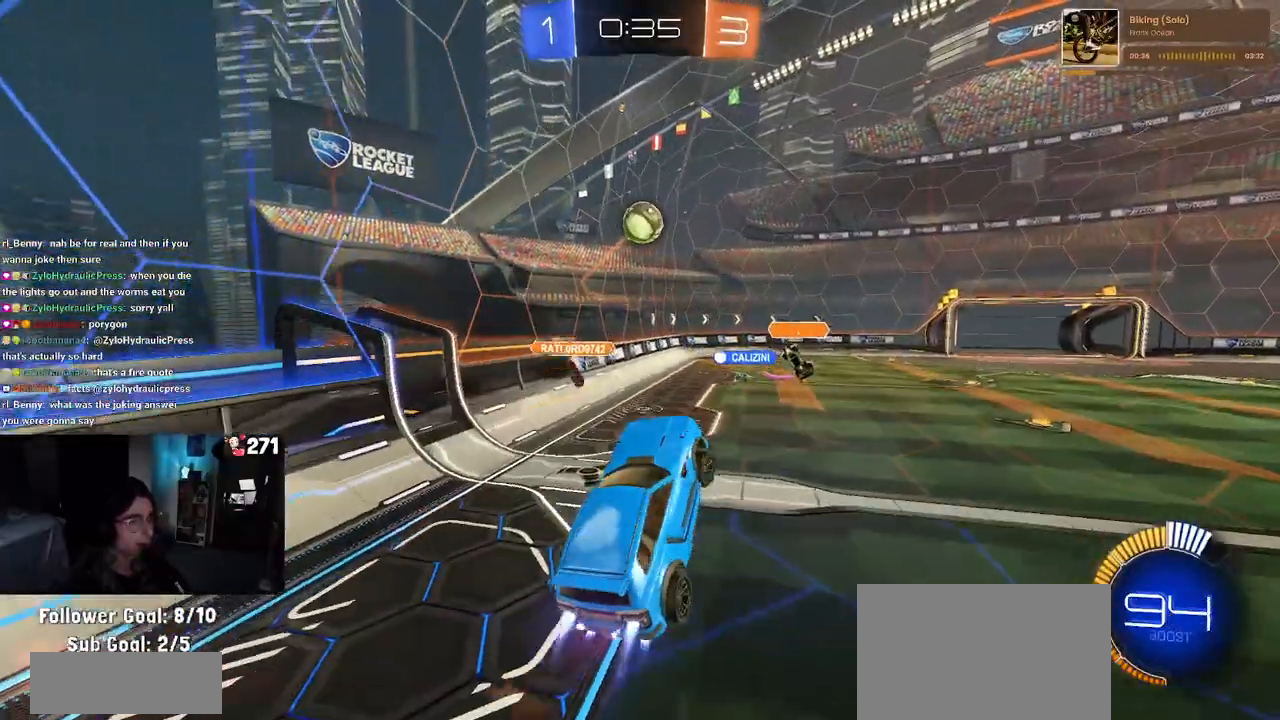
{"buttons": ["L1", "R1"], "left_stick": "down-right", "right_stick": "center", "events": [[50, "R1", "up"], [50, "left_stick", "up"], [150, "R1", "down"], [183, "left_stick", "down-left"], [367, "left_stick", "down-right"]]}
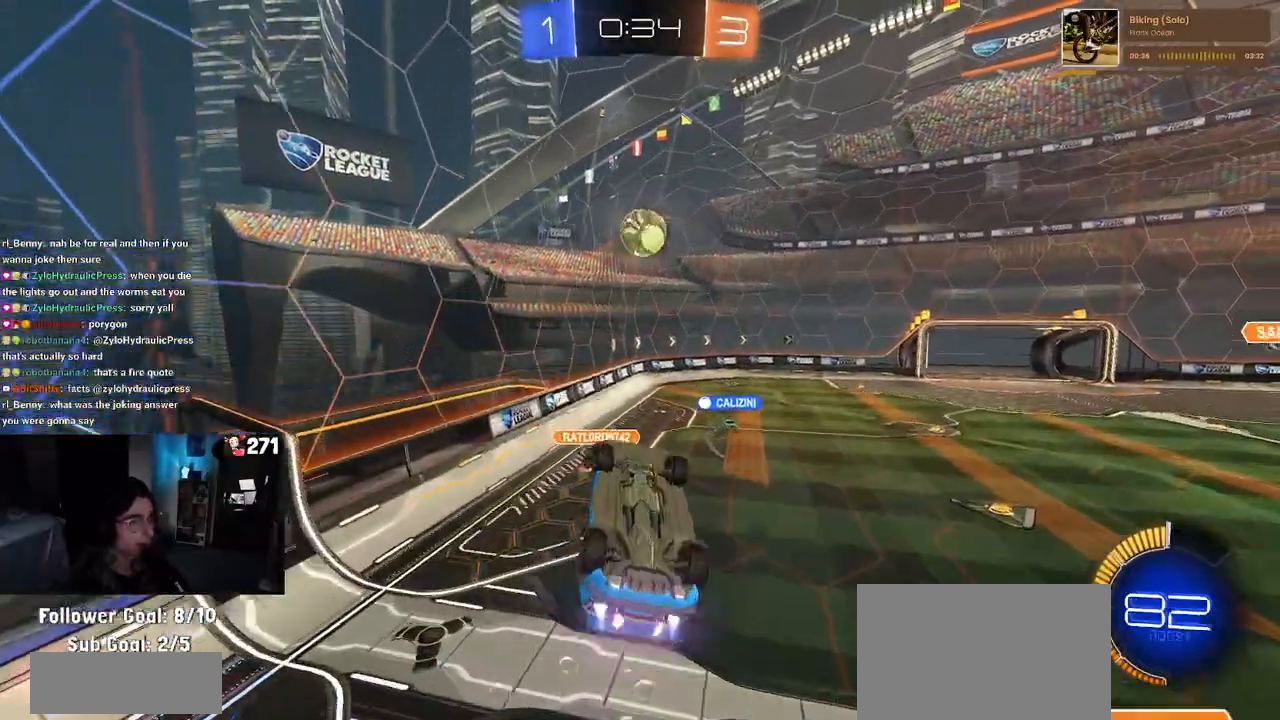
{"buttons": ["L1"], "left_stick": "center", "right_stick": "center", "events": [[33, "left_stick", "center"], [83, "left_stick", "left"], [150, "left_stick", "down-left"], [367, "R1", "up"], [483, "left_stick", "center"]]}
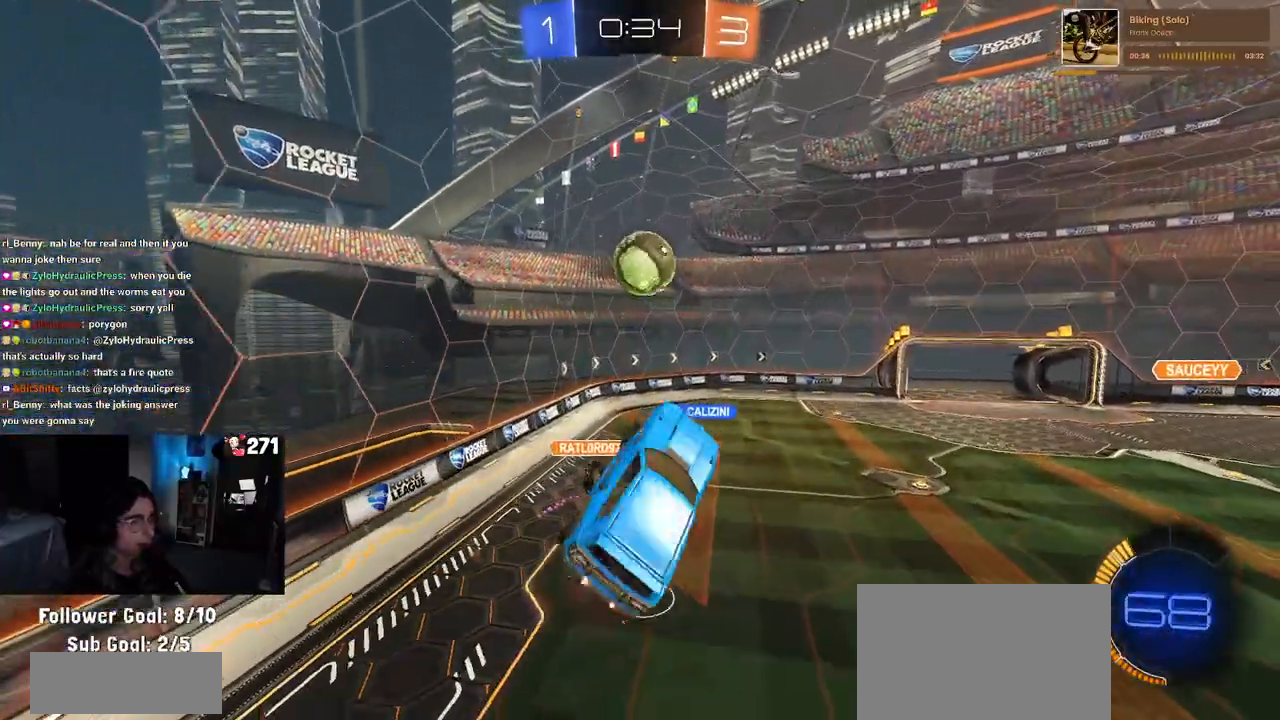
{"buttons": ["L1", "R1"], "left_stick": "up-left", "right_stick": "center", "events": [[33, "left_stick", "right"], [83, "left_stick", "center"], [150, "left_stick", "up-left"], [333, "left_stick", "left"], [450, "R1", "down"], [500, "left_stick", "up-left"]]}
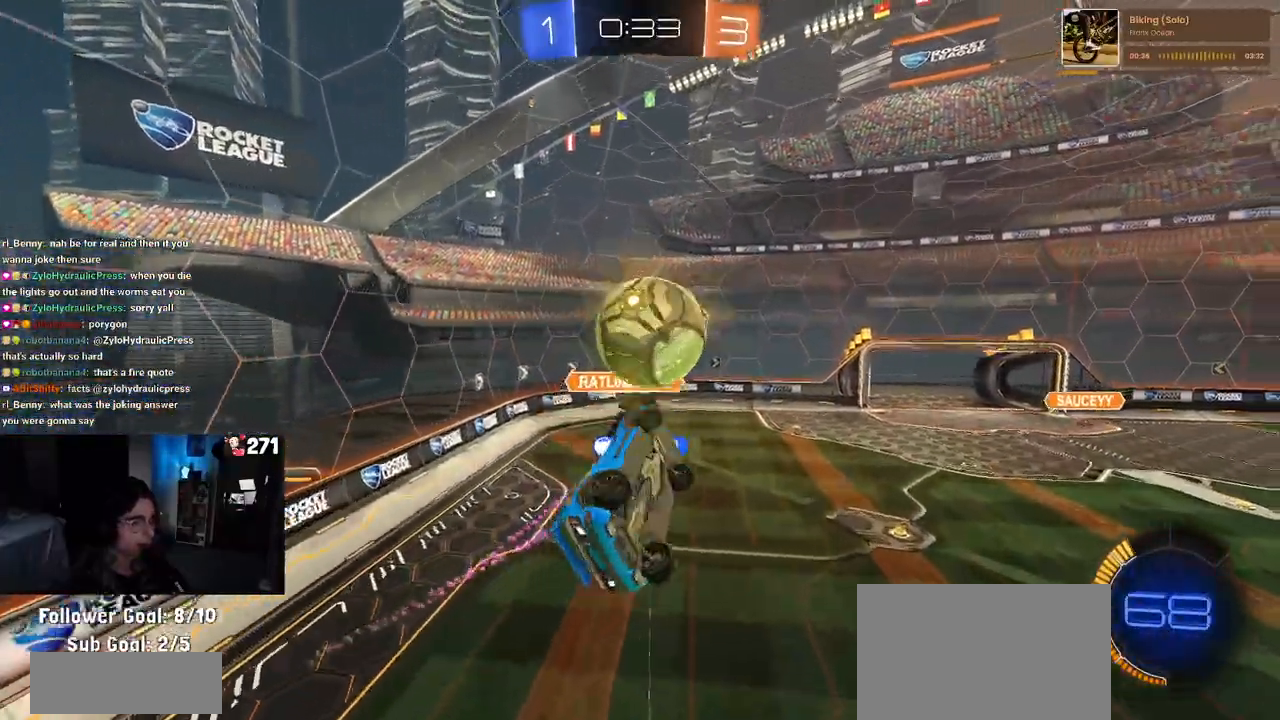
{"buttons": ["L1"], "left_stick": "right", "right_stick": "center", "events": [[133, "left_stick", "center"], [217, "R1", "up"], [250, "left_stick", "right"]]}
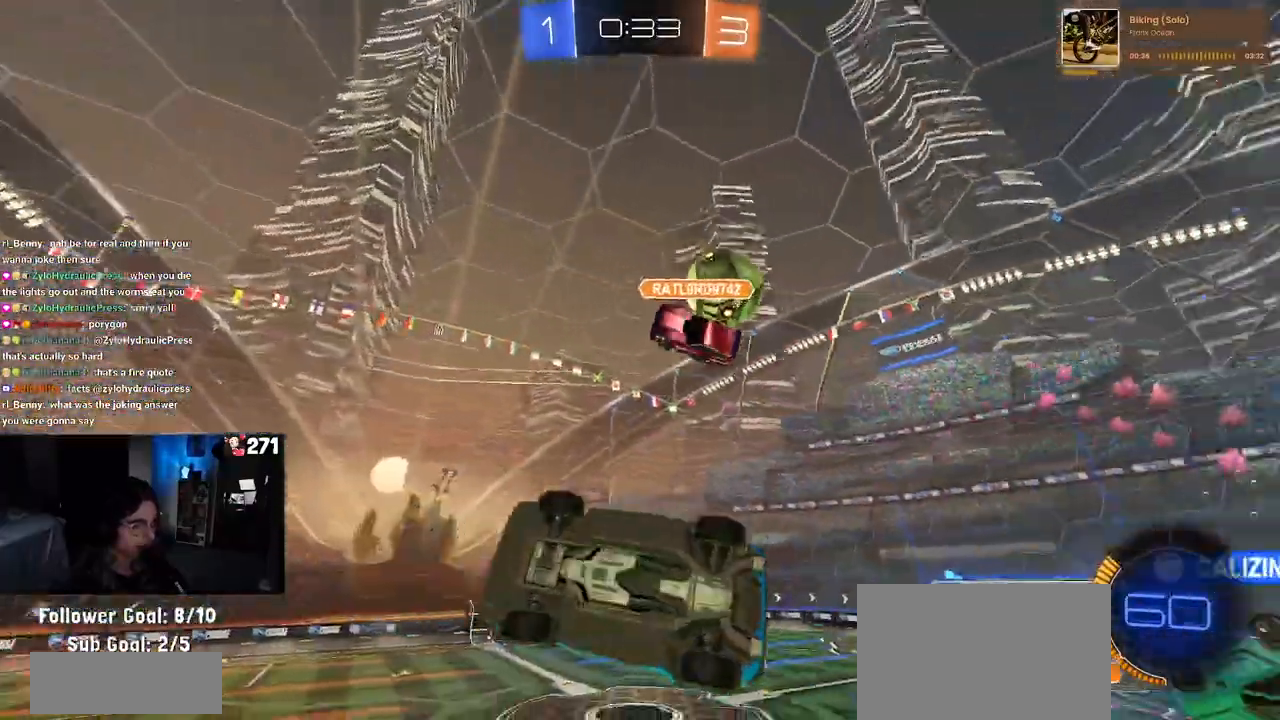
{"buttons": [], "left_stick": "center", "right_stick": "center", "events": [[17, "left_stick", "up-right"], [133, "L1", "up"], [200, "left_stick", "center"]]}
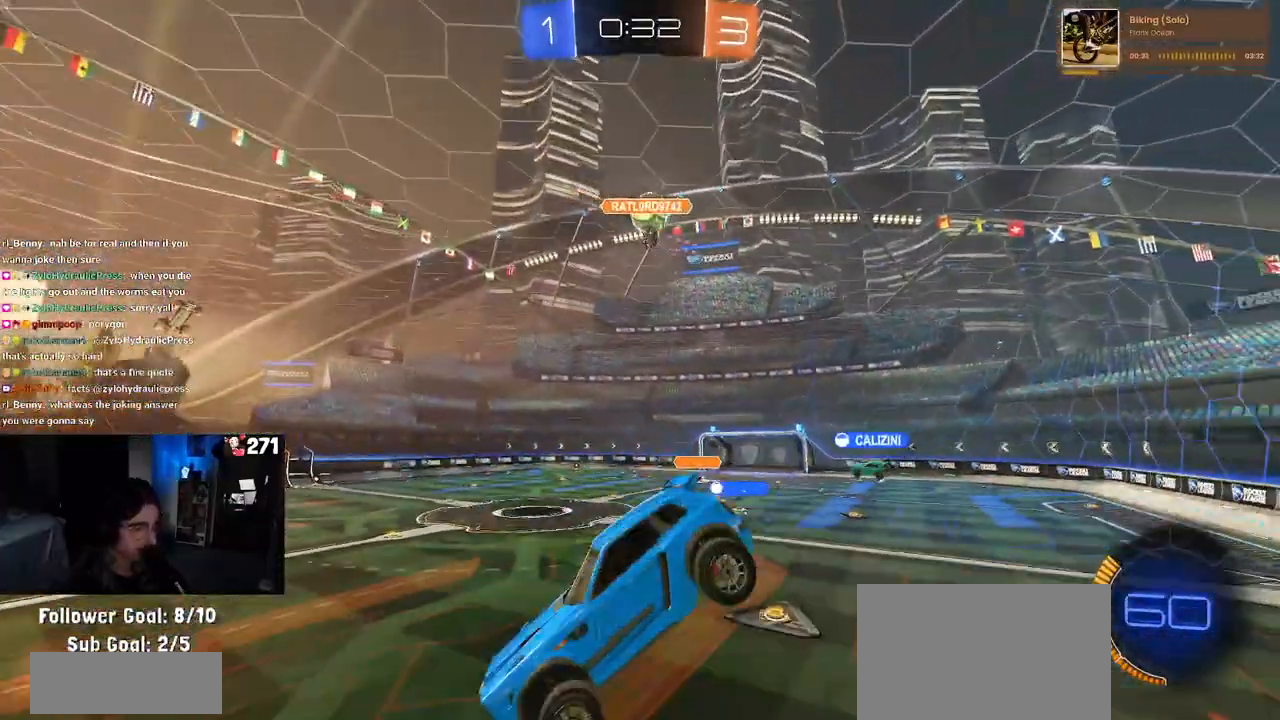
{"buttons": [], "left_stick": "right", "right_stick": "center", "events": [[100, "left_stick", "down-left"], [233, "left_stick", "center"], [483, "left_stick", "right"]]}
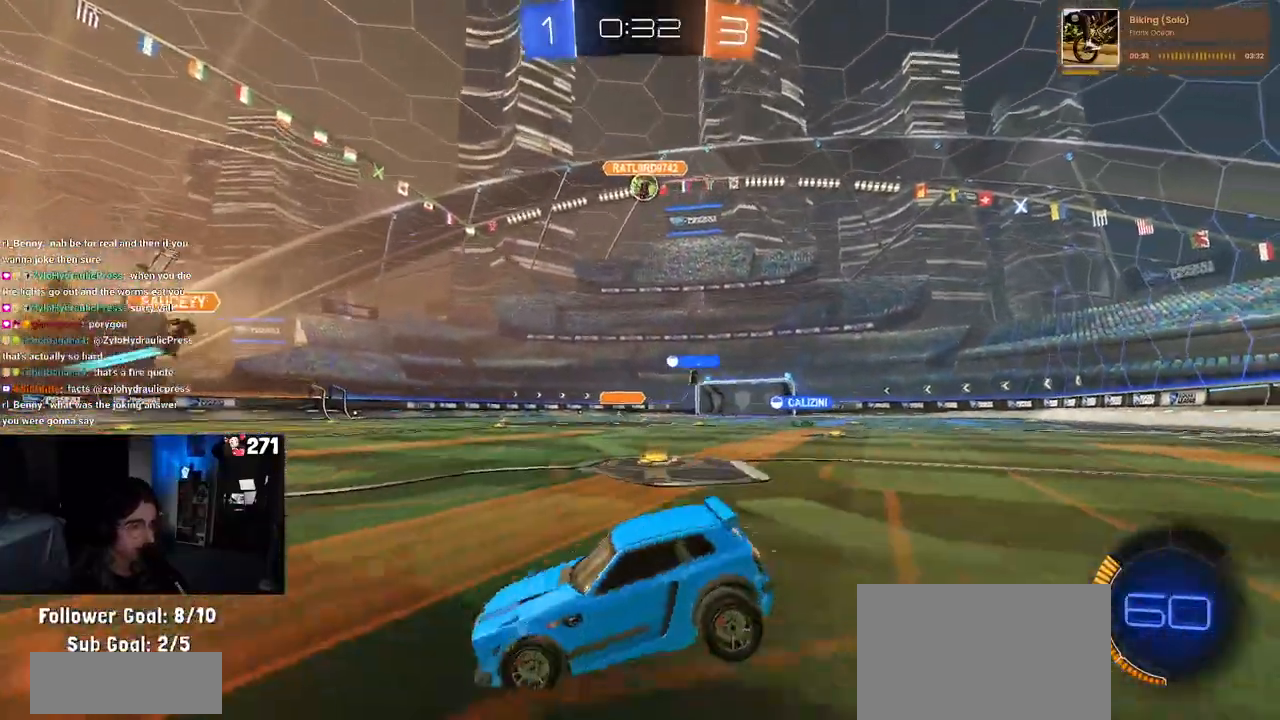
{"buttons": [], "left_stick": "center", "right_stick": "center", "events": [[467, "left_stick", "center"]]}
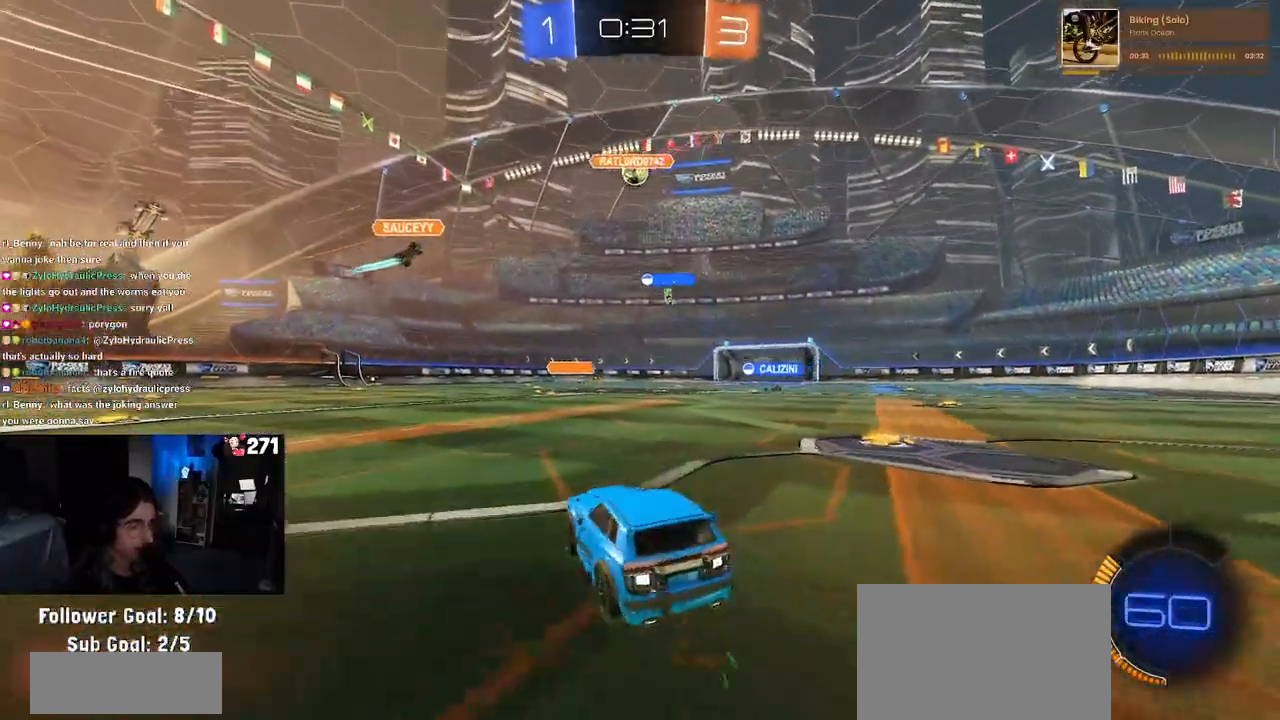
{"buttons": [], "left_stick": "center", "right_stick": "center", "events": []}
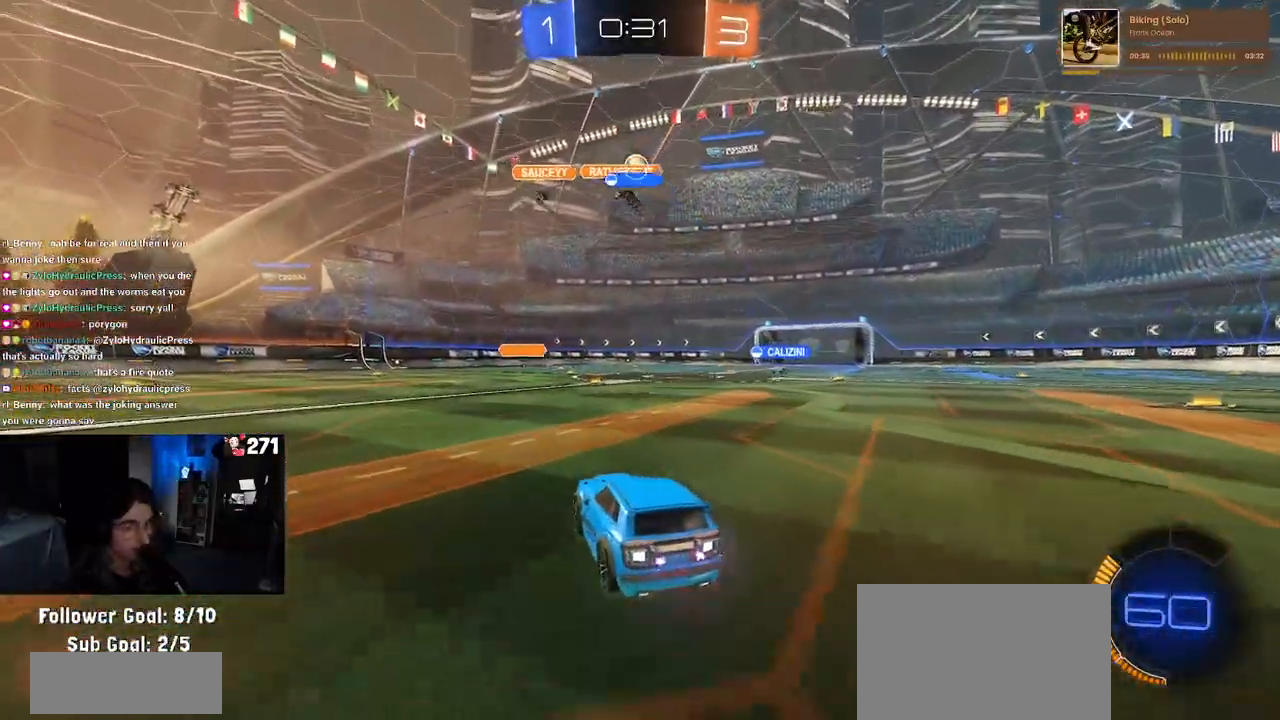
{"buttons": [], "left_stick": "center", "right_stick": "center", "events": []}